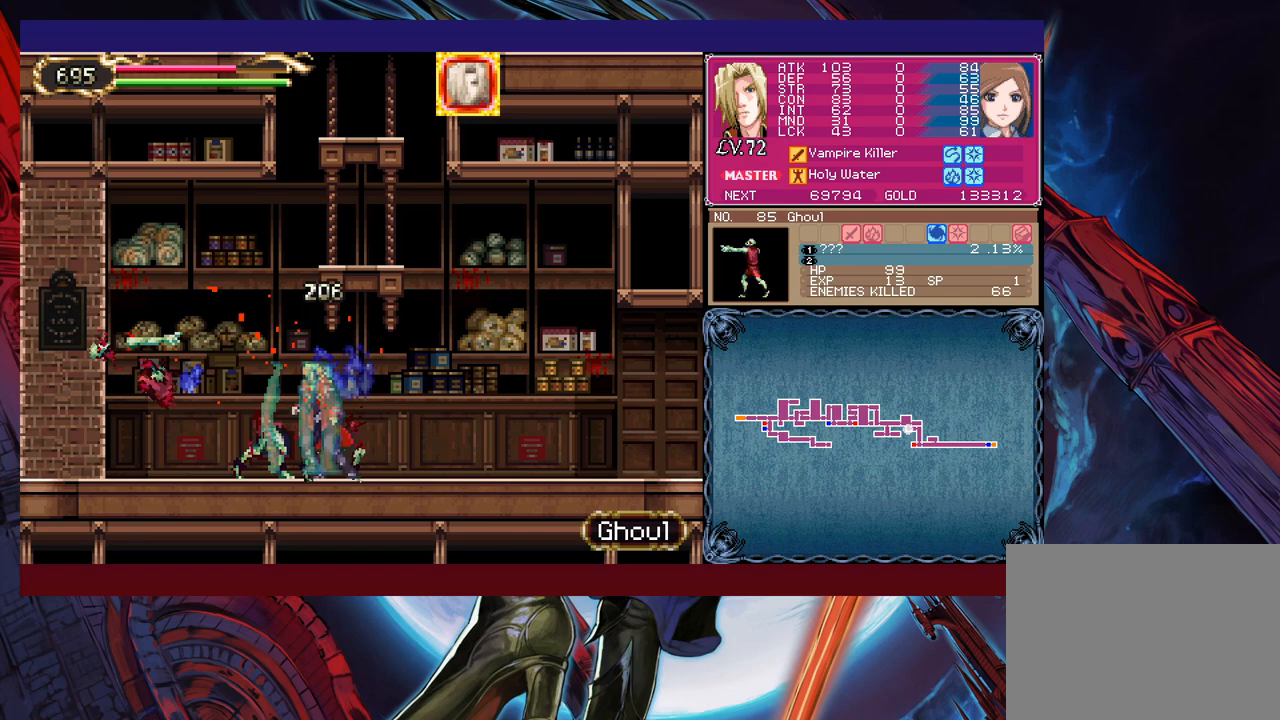
Gameplay with a controller (Xbox layout); each line is a JSON object with the inputs held at the frame after it. "events" lists button and stick changes between this image and that frame as [ms after this image, input, new state], when the widget could be followed in between. Not read: L2 L3 R2 R3 right_stick.
{"buttons": [], "left_stick": "right", "events": [[150, "left_stick", "right"]]}
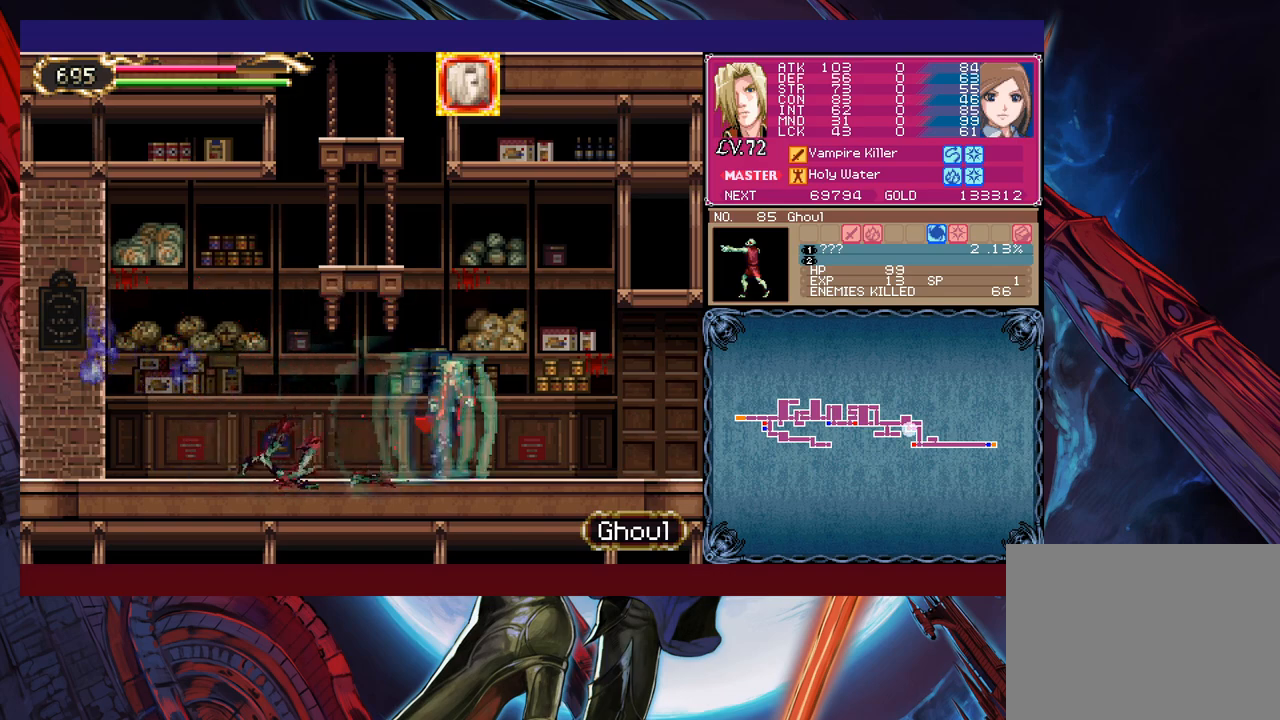
{"buttons": [], "left_stick": "left", "events": [[500, "left_stick", "left"]]}
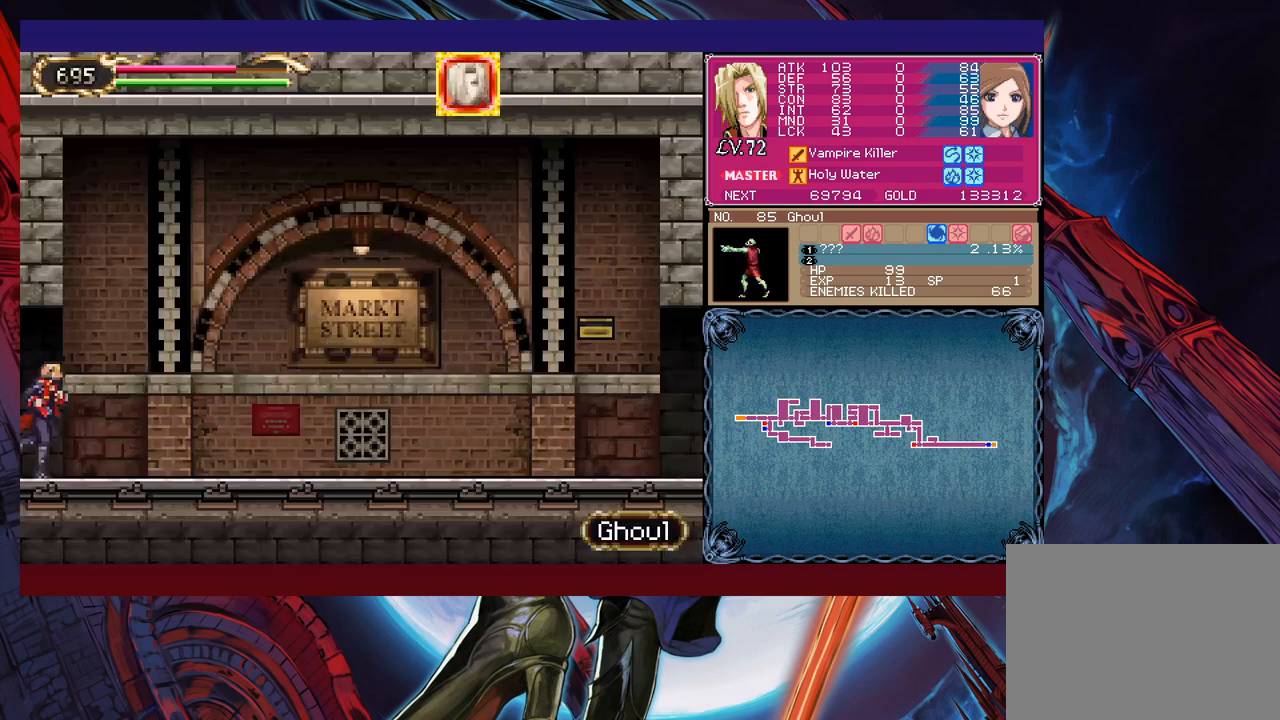
{"buttons": [], "left_stick": "up-left", "events": [[350, "B", "down"], [433, "left_stick", "up-left"], [450, "B", "up"]]}
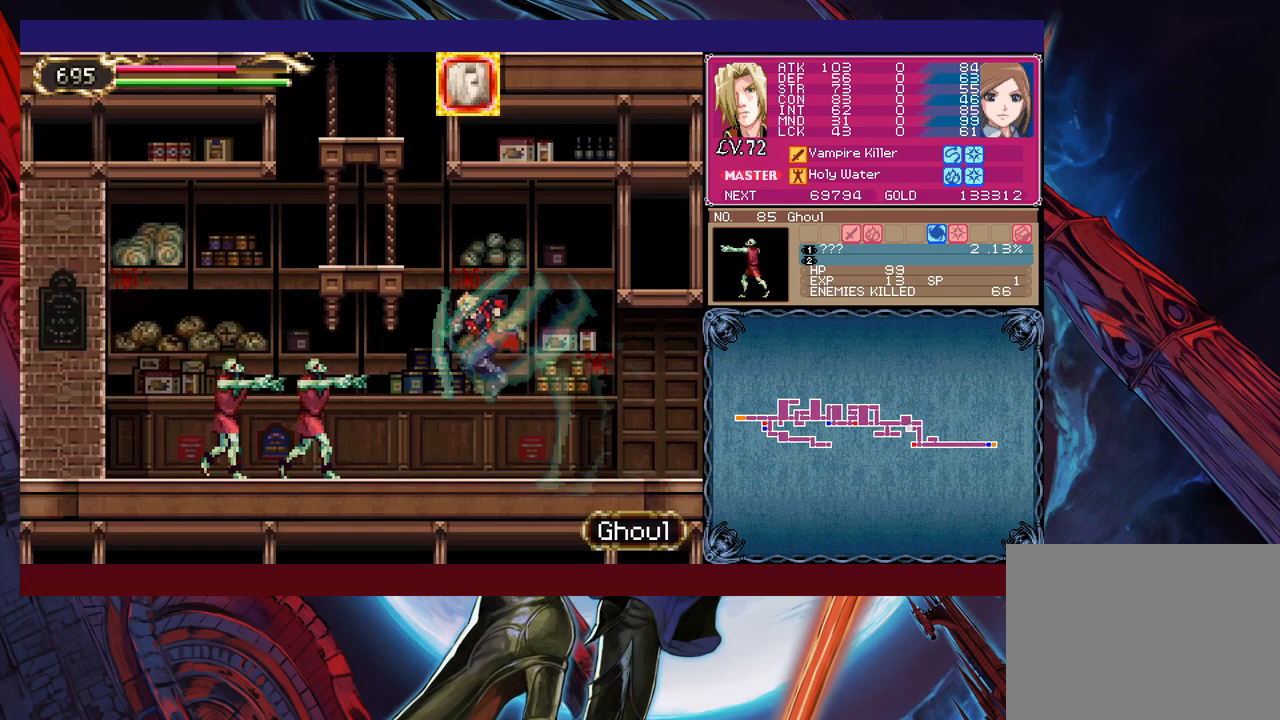
{"buttons": [], "left_stick": "right", "events": [[83, "Y", "down"], [200, "Y", "up"], [200, "left_stick", "up-right"], [383, "left_stick", "right"]]}
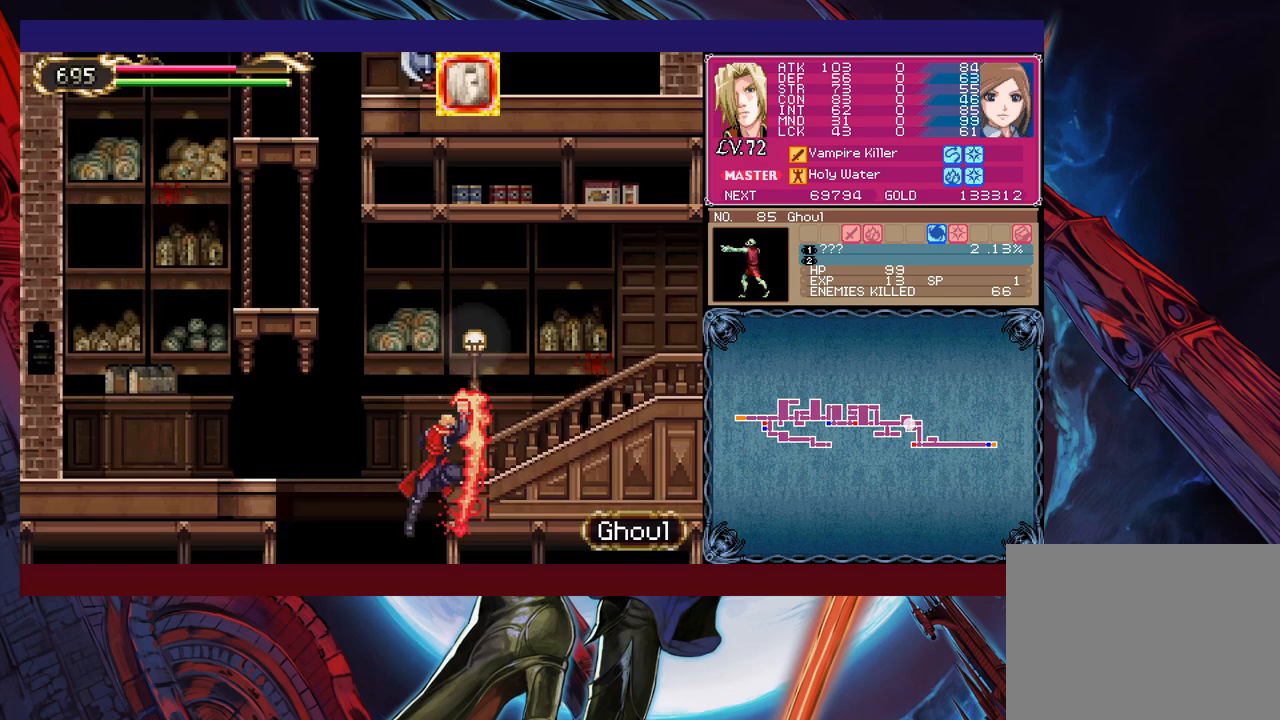
{"buttons": [], "left_stick": "right", "events": [[133, "left_stick", "down-right"], [183, "B", "down"], [250, "B", "up"], [300, "B", "down"], [350, "B", "up"], [433, "left_stick", "right"]]}
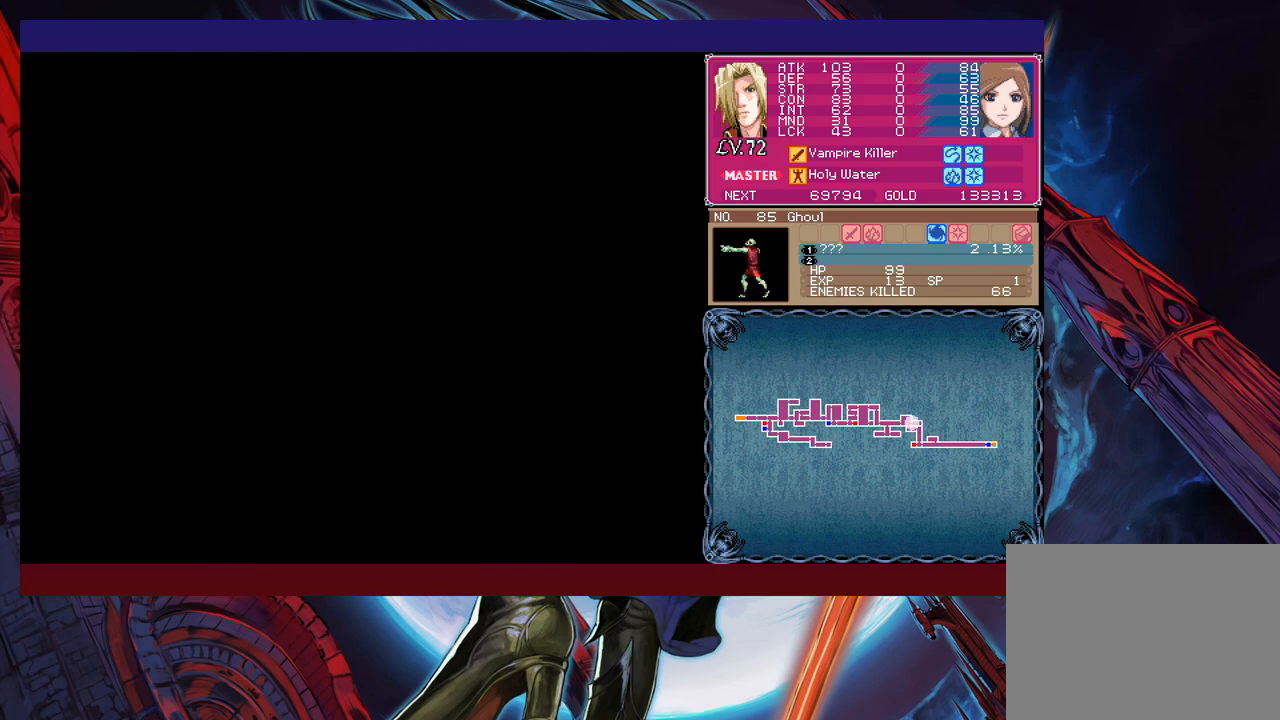
{"buttons": [], "left_stick": "right", "events": []}
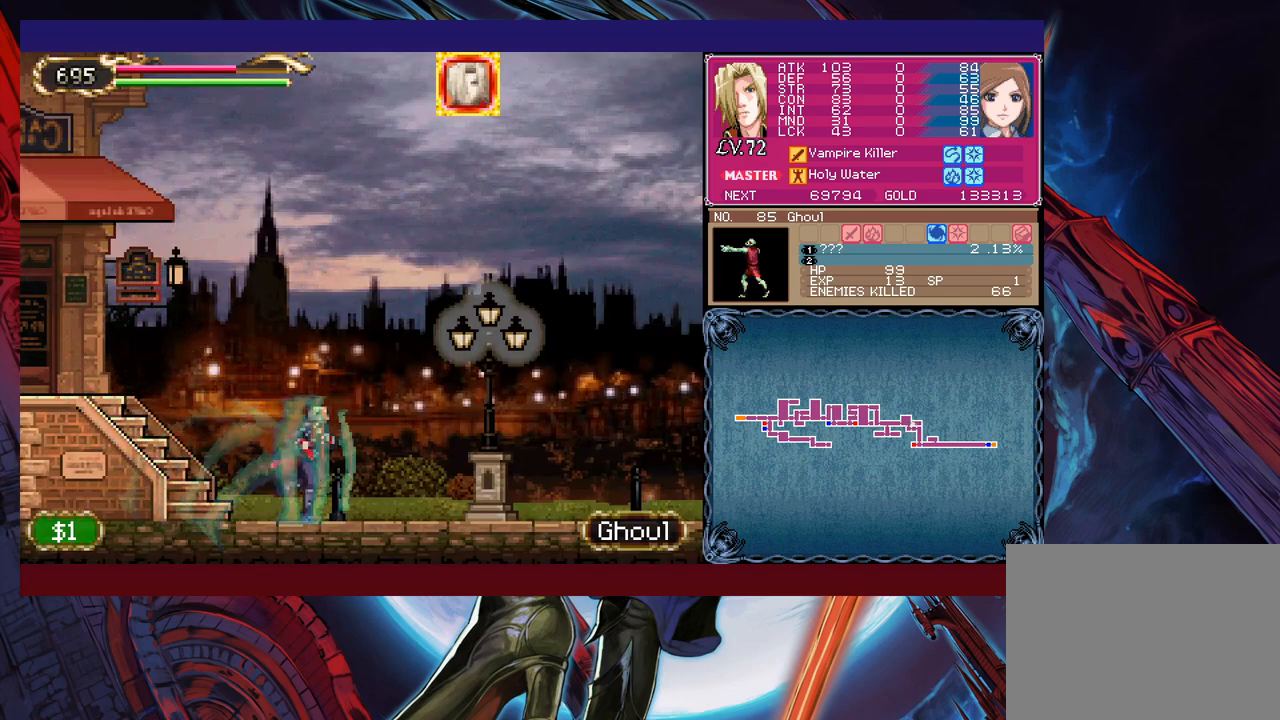
{"buttons": ["X"], "left_stick": "right", "events": [[150, "B", "down"], [350, "B", "up"], [400, "X", "down"]]}
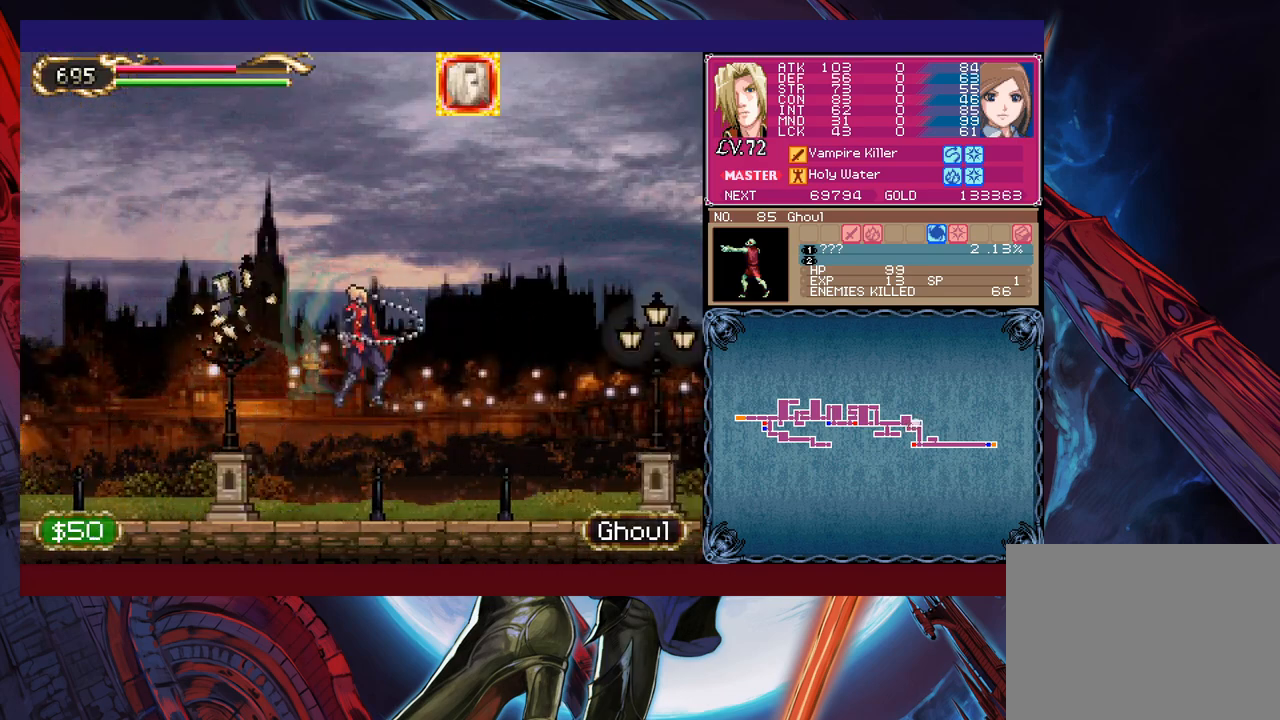
{"buttons": [], "left_stick": "right", "events": [[233, "X", "up"]]}
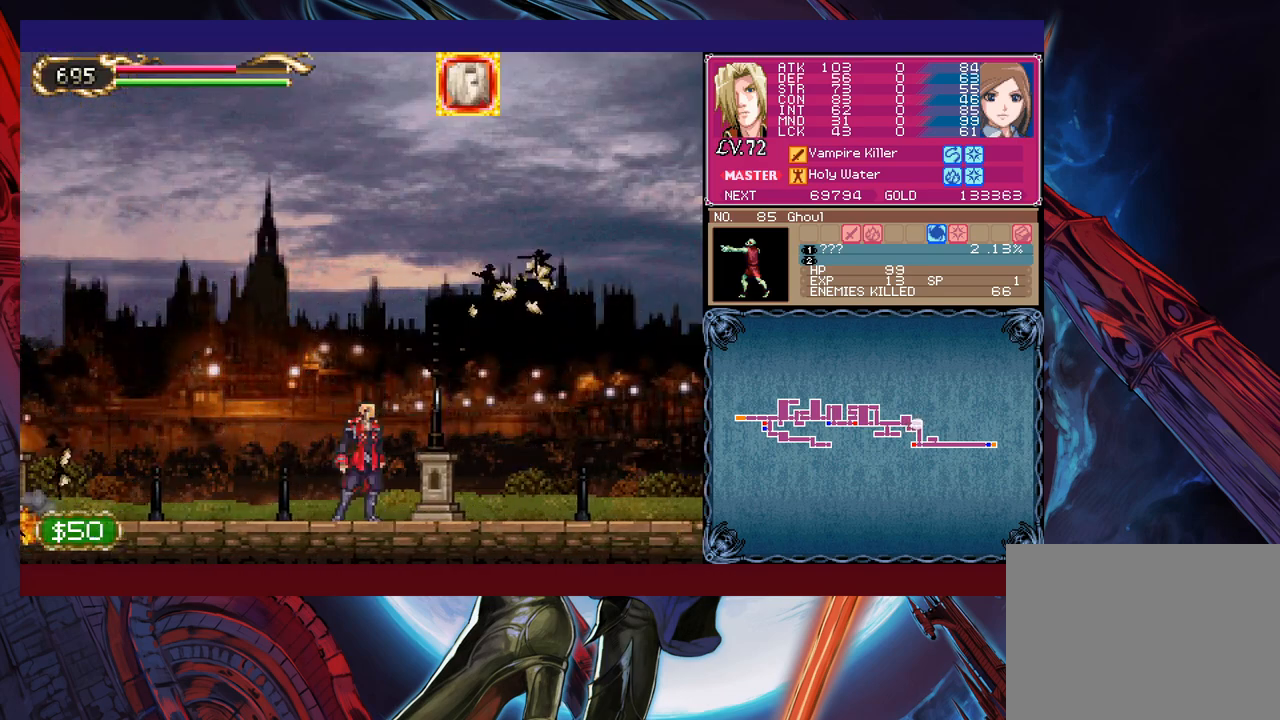
{"buttons": [], "left_stick": "right", "events": [[300, "X", "down"], [450, "X", "up"]]}
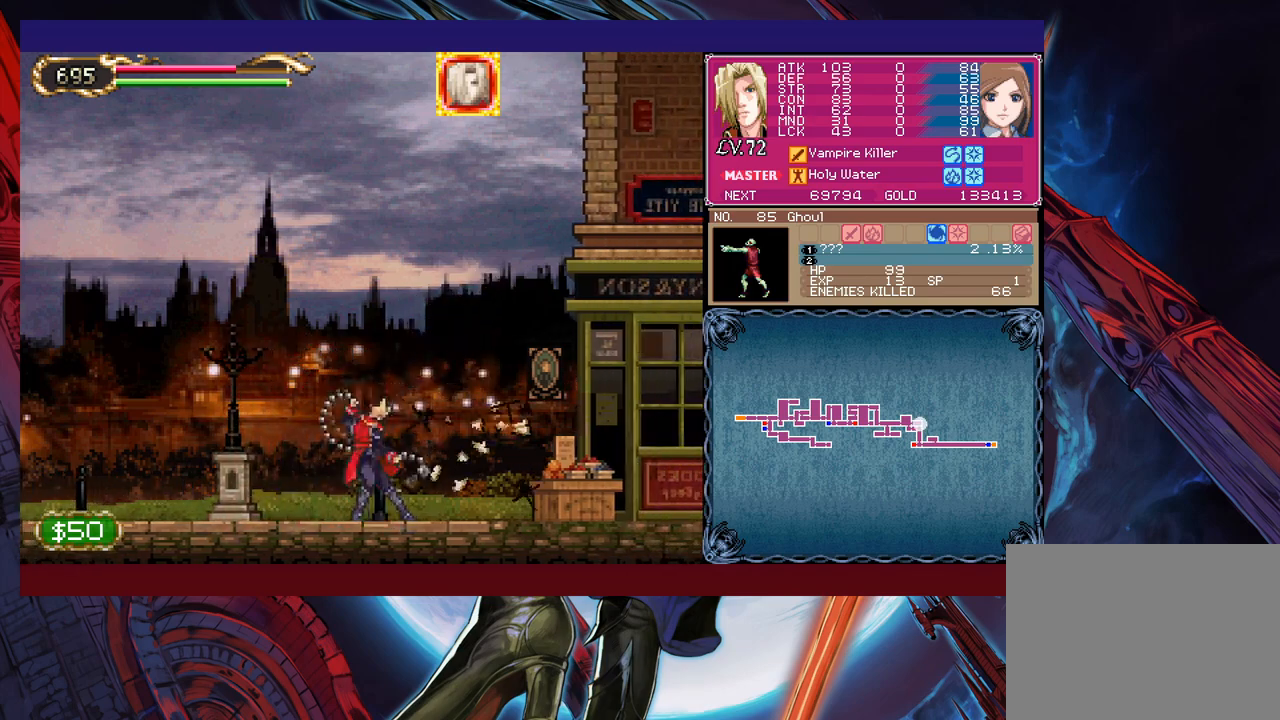
{"buttons": [], "left_stick": "left", "events": [[100, "left_stick", "down"], [150, "Y", "down"], [250, "Y", "up"], [250, "left_stick", "left"], [383, "B", "down"], [500, "B", "up"]]}
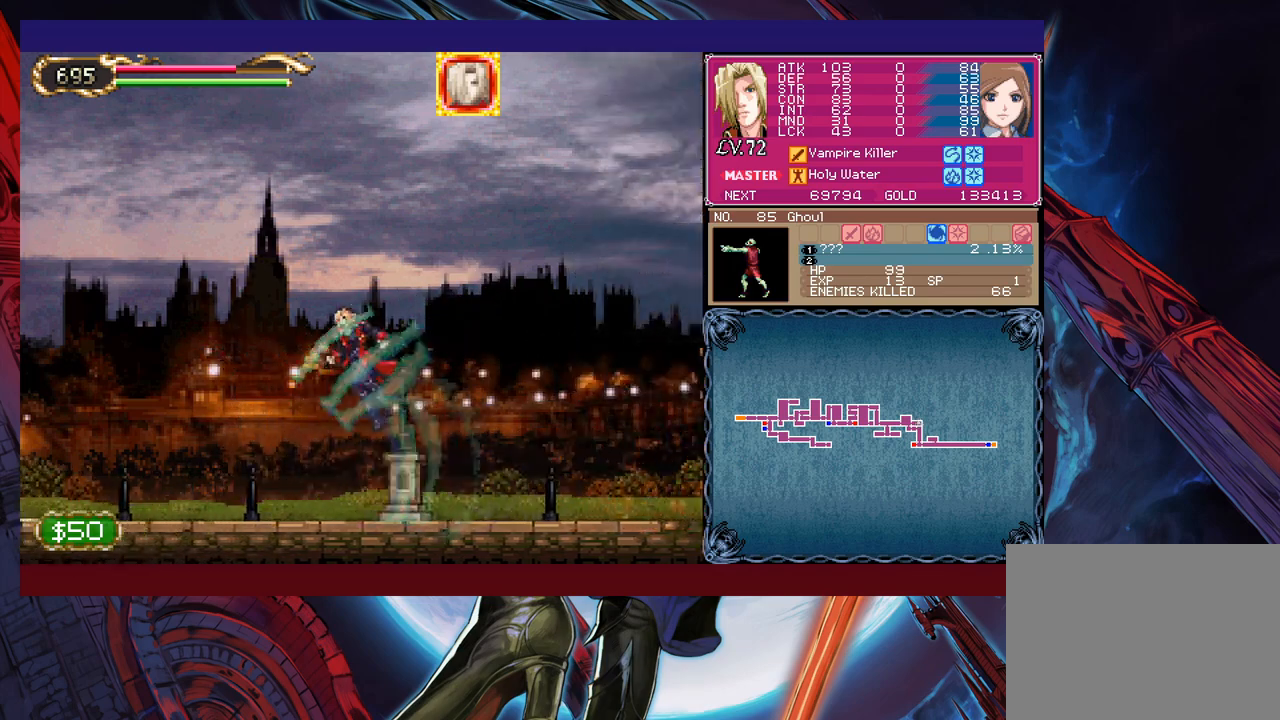
{"buttons": [], "left_stick": "center", "events": [[50, "X", "down"], [250, "X", "up"], [333, "left_stick", "down-left"], [383, "Y", "down"], [483, "Y", "up"], [500, "left_stick", "center"]]}
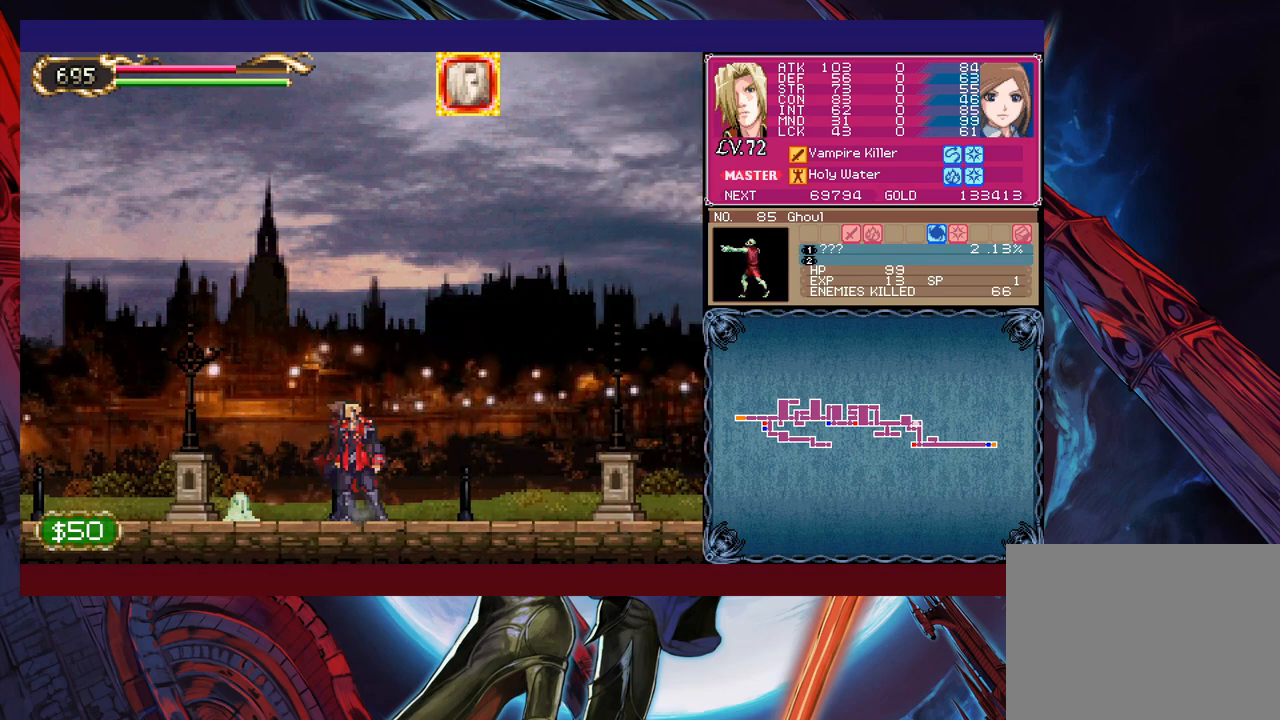
{"buttons": [], "left_stick": "center", "events": [[300, "X", "down"], [400, "X", "up"]]}
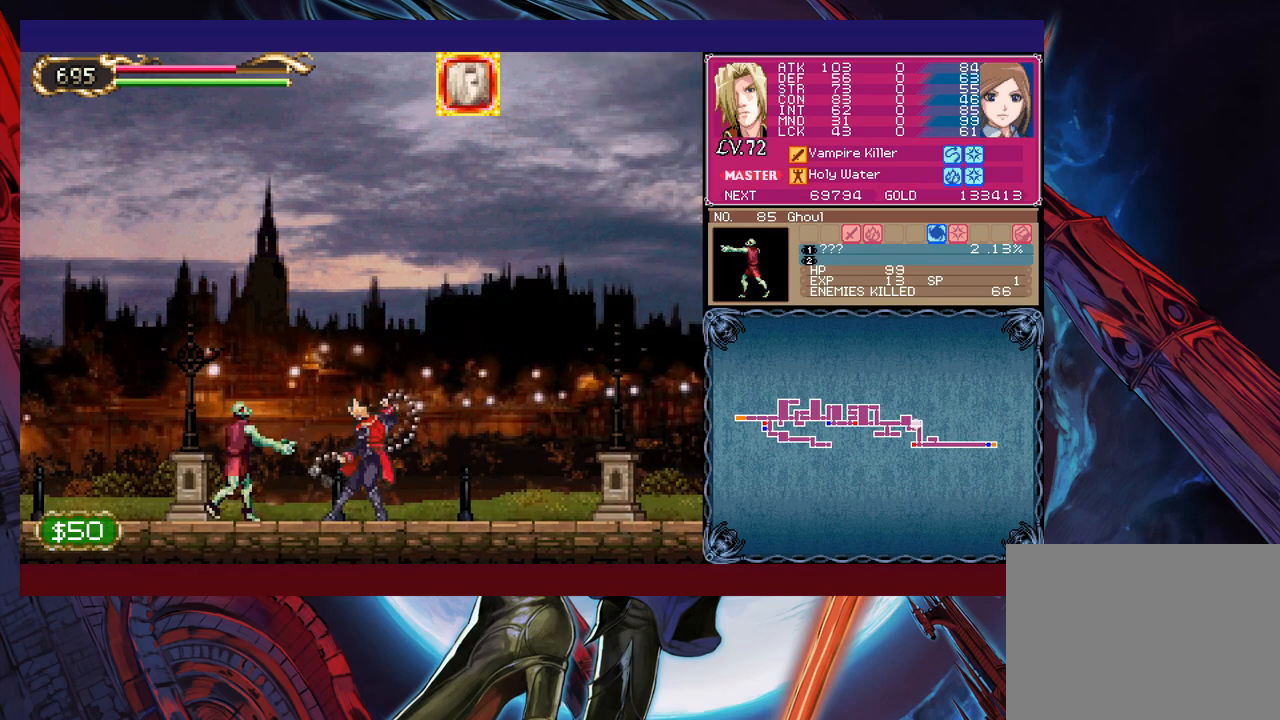
{"buttons": [], "left_stick": "center", "events": [[100, "Y", "down"], [133, "left_stick", "down"], [200, "Y", "up"], [250, "left_stick", "right"], [333, "X", "down"], [350, "left_stick", "center"], [450, "X", "up"]]}
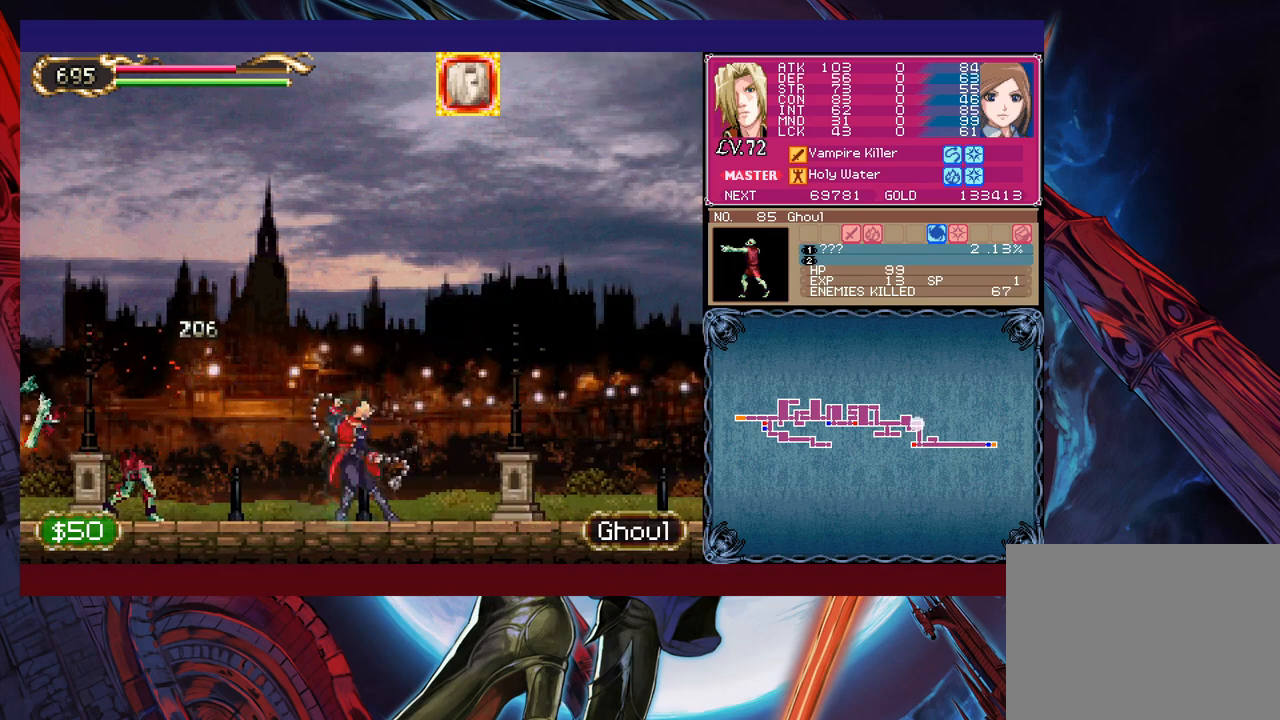
{"buttons": ["Y"], "left_stick": "down", "events": [[50, "Y", "down"], [83, "left_stick", "down"], [150, "Y", "up"], [200, "left_stick", "left"], [300, "X", "down"], [350, "X", "up"], [350, "left_stick", "center"], [450, "Y", "down"], [483, "left_stick", "down"]]}
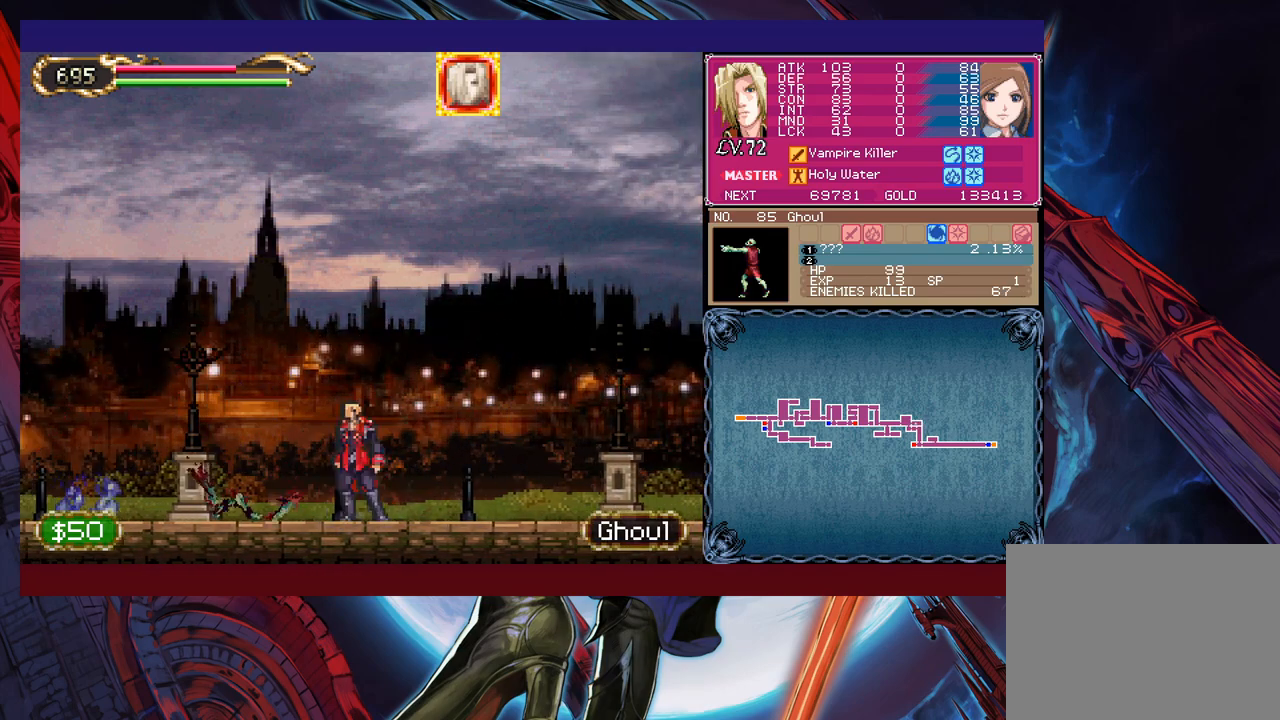
{"buttons": ["X", "Y"], "left_stick": "center", "events": [[50, "Y", "up"], [100, "X", "down"], [100, "left_stick", "center"], [183, "X", "up"], [333, "X", "down"], [350, "left_stick", "down"], [400, "X", "up"], [483, "Y", "down"], [483, "left_stick", "center"], [500, "X", "down"]]}
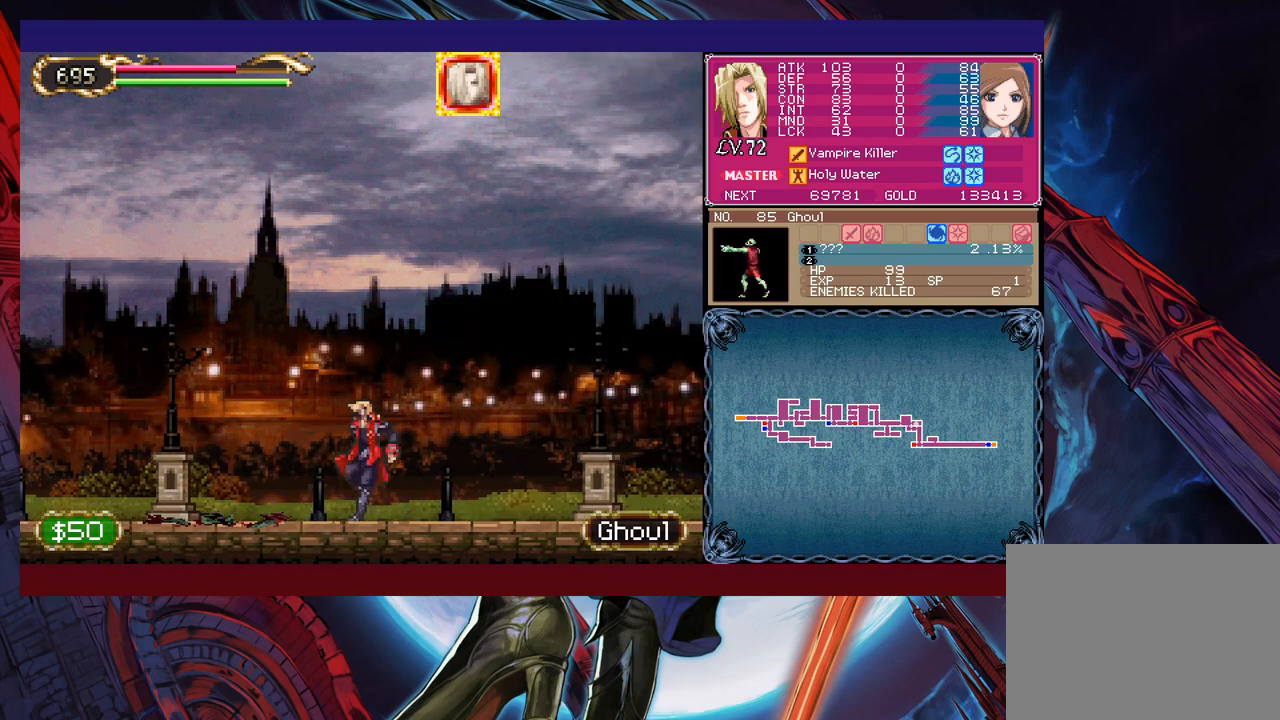
{"buttons": ["X"], "left_stick": "center", "events": [[50, "Y", "up"], [50, "left_stick", "down"], [100, "X", "up"], [133, "left_stick", "center"], [300, "left_stick", "left"], [450, "left_stick", "center"], [500, "X", "down"]]}
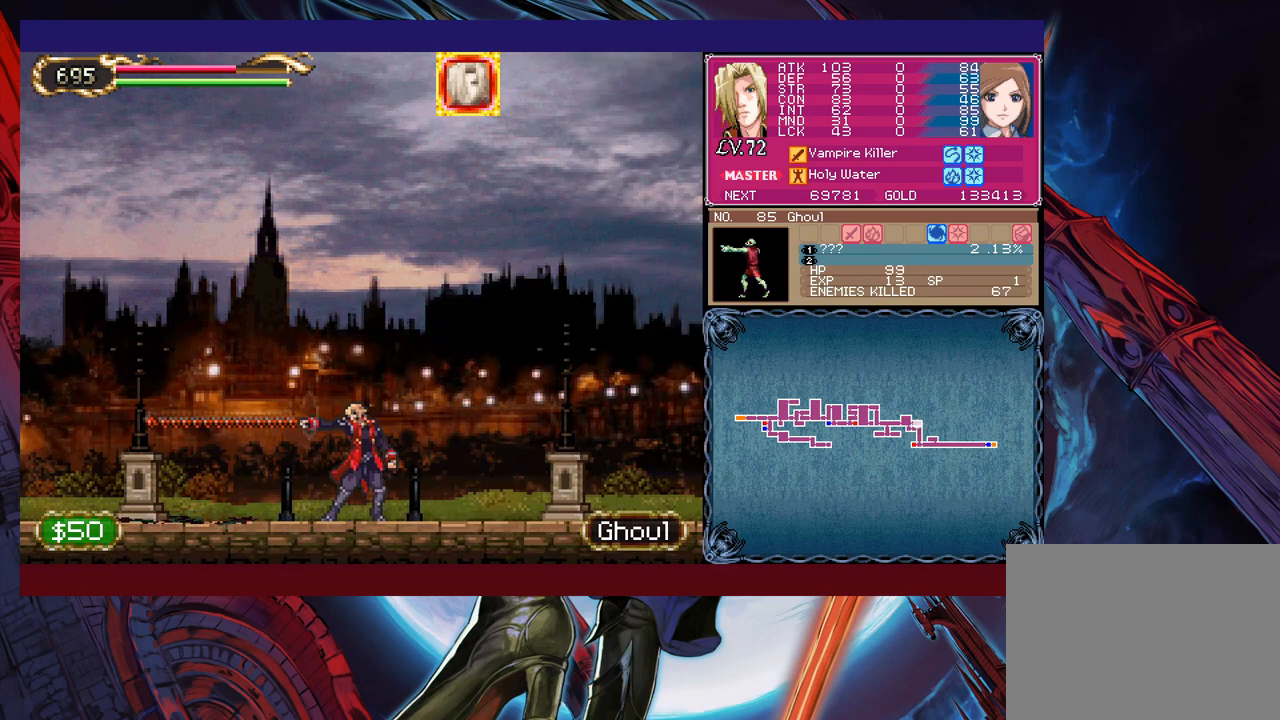
{"buttons": ["X"], "left_stick": "center", "events": [[33, "left_stick", "down"], [83, "X", "up"], [150, "Y", "down"], [183, "left_stick", "left"], [200, "Y", "up"], [333, "left_stick", "down"], [433, "X", "down"], [450, "Y", "down"], [483, "Y", "up"], [483, "left_stick", "center"]]}
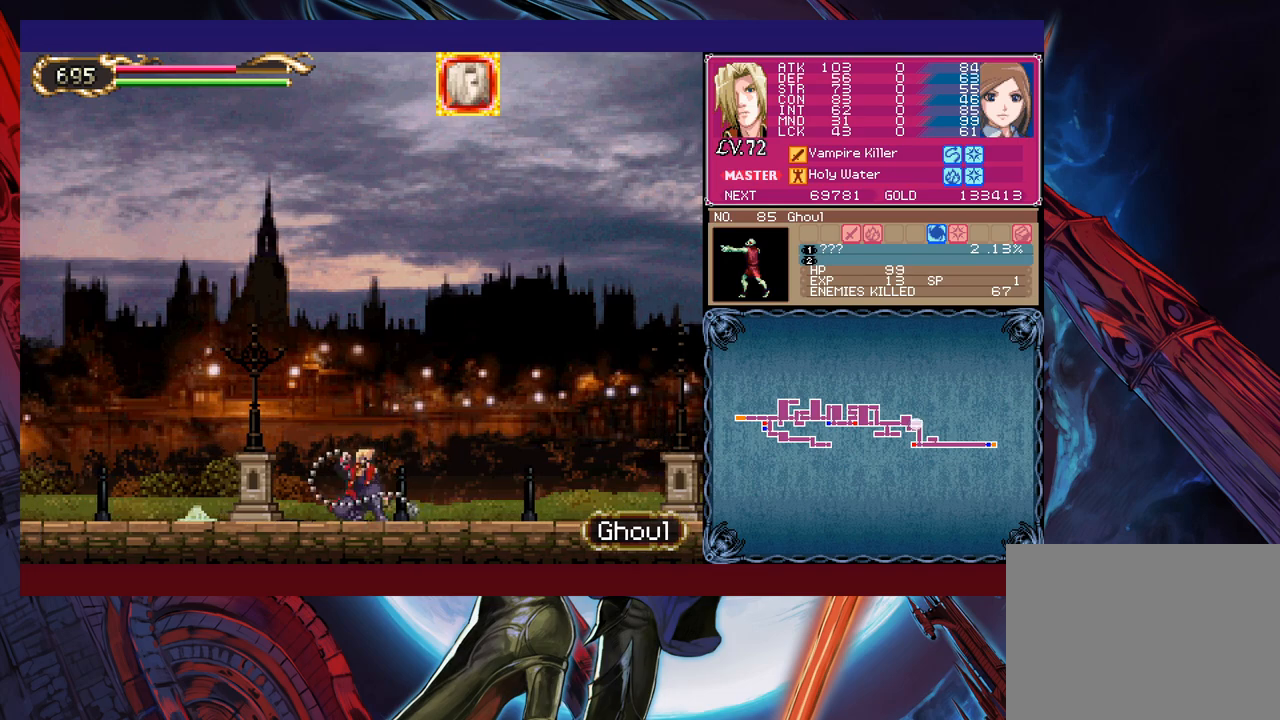
{"buttons": [], "left_stick": "center", "events": [[50, "X", "up"], [100, "left_stick", "down"], [233, "left_stick", "center"]]}
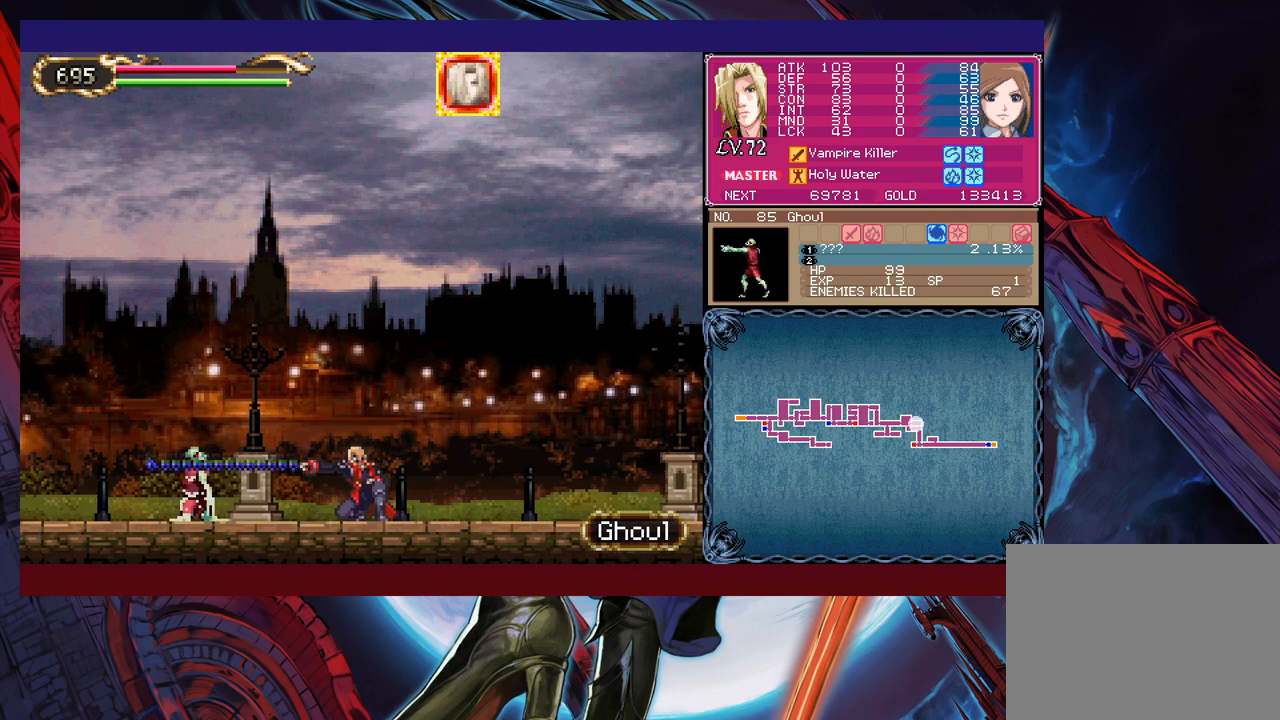
{"buttons": [], "left_stick": "center", "events": [[100, "X", "down"], [183, "X", "up"], [233, "X", "down"], [383, "X", "up"]]}
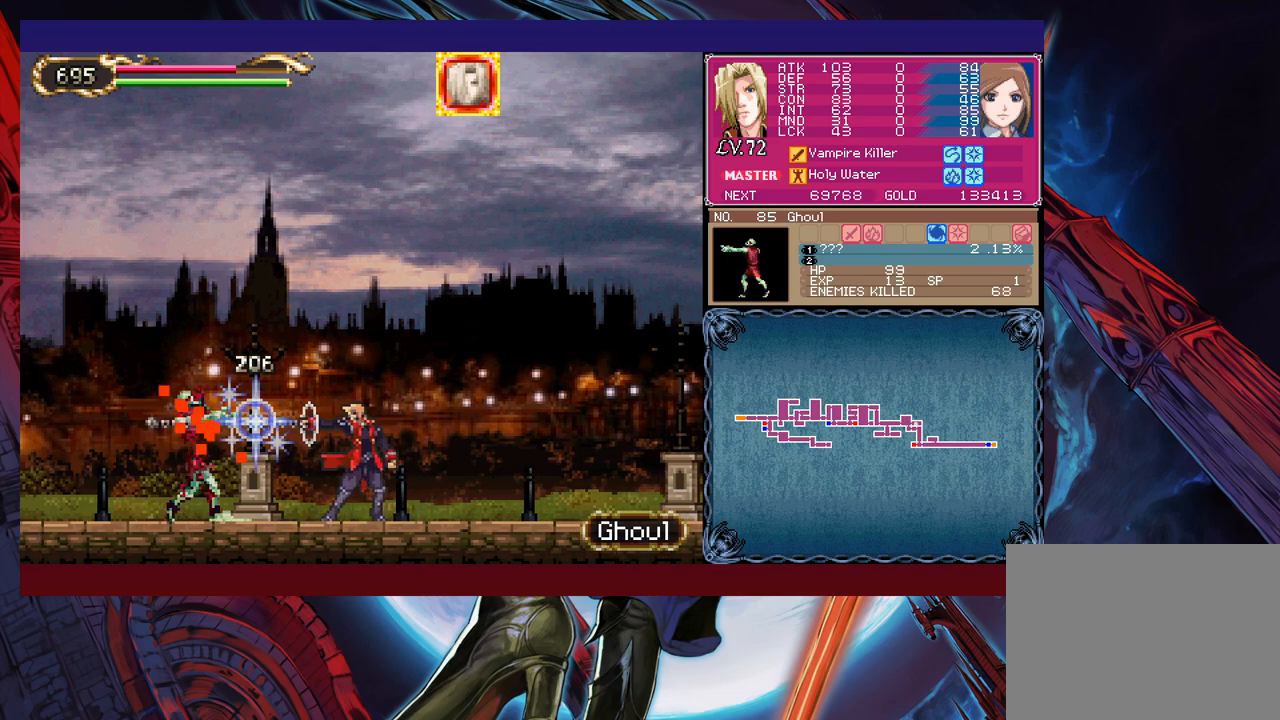
{"buttons": ["X"], "left_stick": "center", "events": [[100, "L1", "down"], [150, "left_stick", "down"], [200, "L1", "up"], [233, "left_stick", "left"], [283, "X", "down"], [283, "left_stick", "up"], [450, "left_stick", "center"]]}
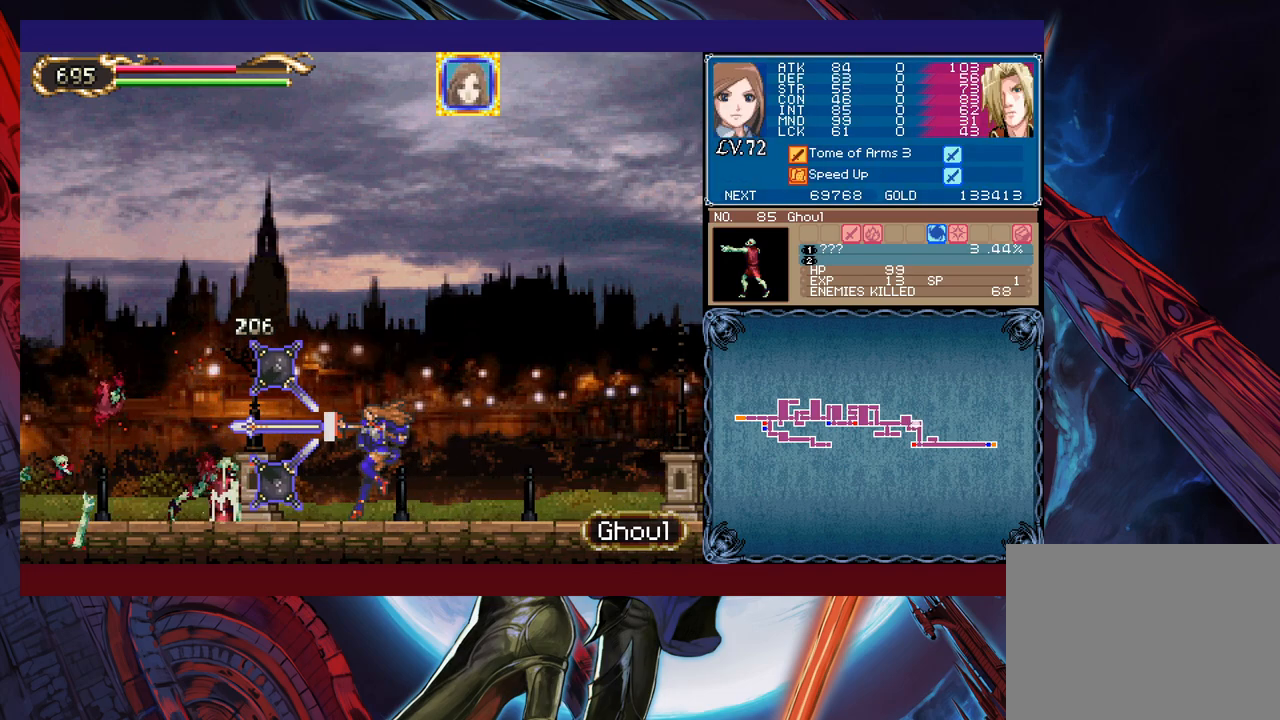
{"buttons": [], "left_stick": "center", "events": [[300, "X", "up"]]}
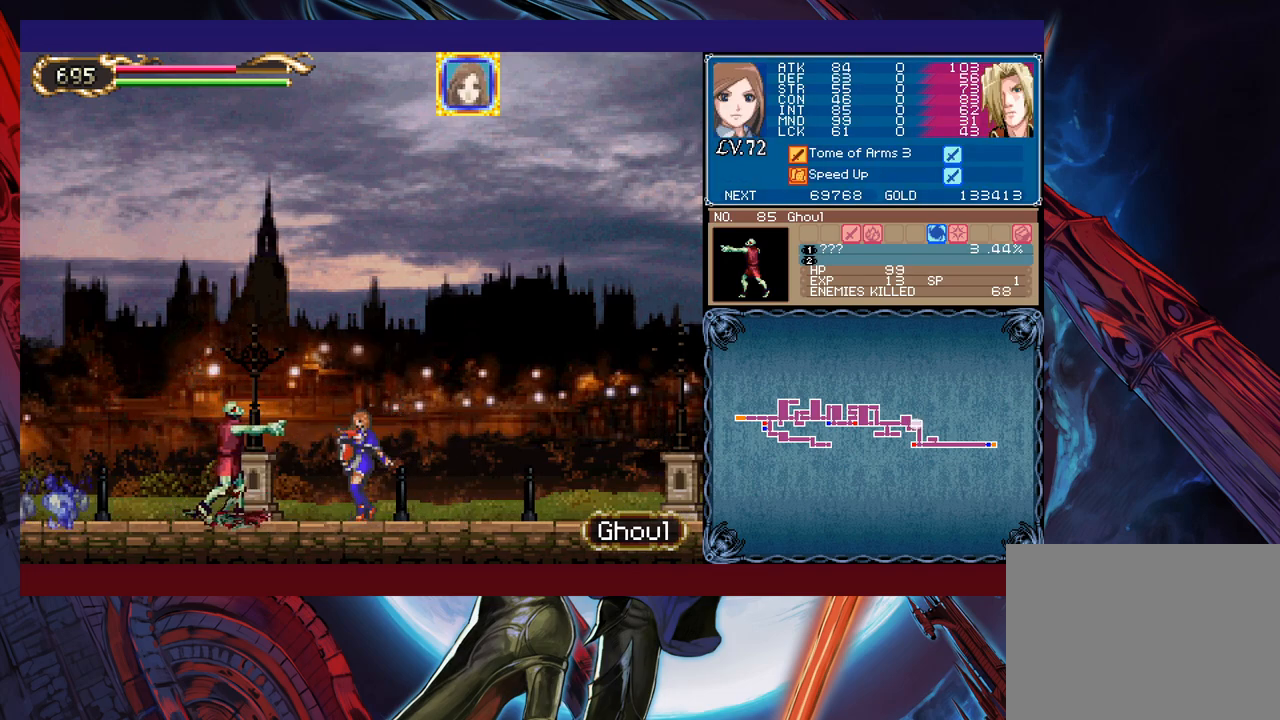
{"buttons": ["A"], "left_stick": "center", "events": [[200, "START", "down"], [250, "START", "up"], [400, "A", "down"], [450, "A", "up"], [500, "A", "down"]]}
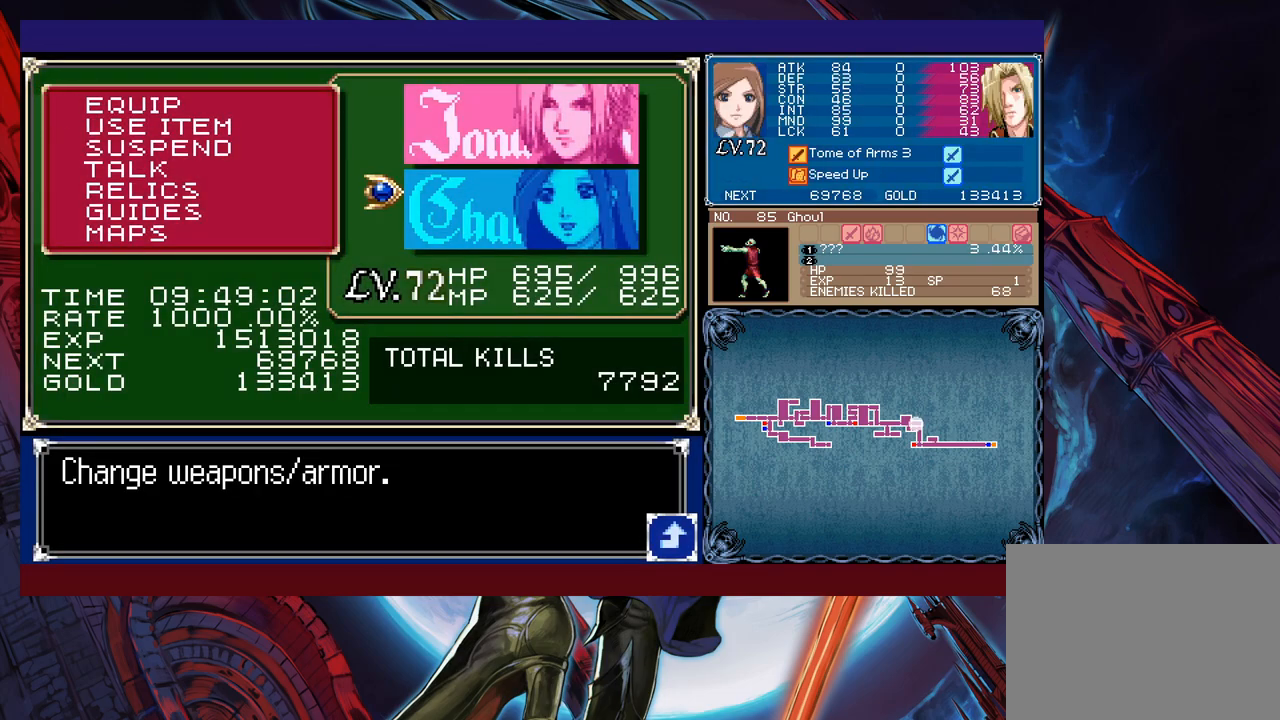
{"buttons": [], "left_stick": "center", "events": [[50, "A", "up"], [333, "left_stick", "down"], [350, "A", "down"], [433, "left_stick", "center"], [450, "A", "up"]]}
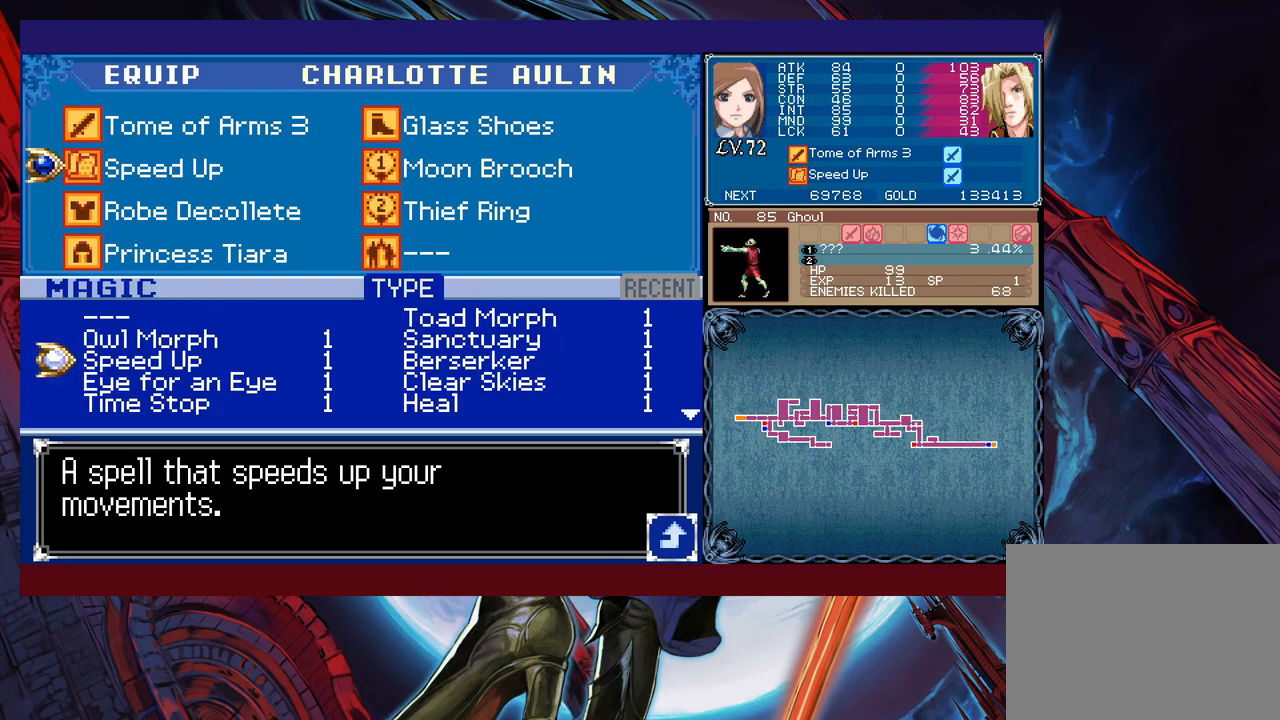
{"buttons": [], "left_stick": "center", "events": [[400, "left_stick", "down"], [500, "left_stick", "center"]]}
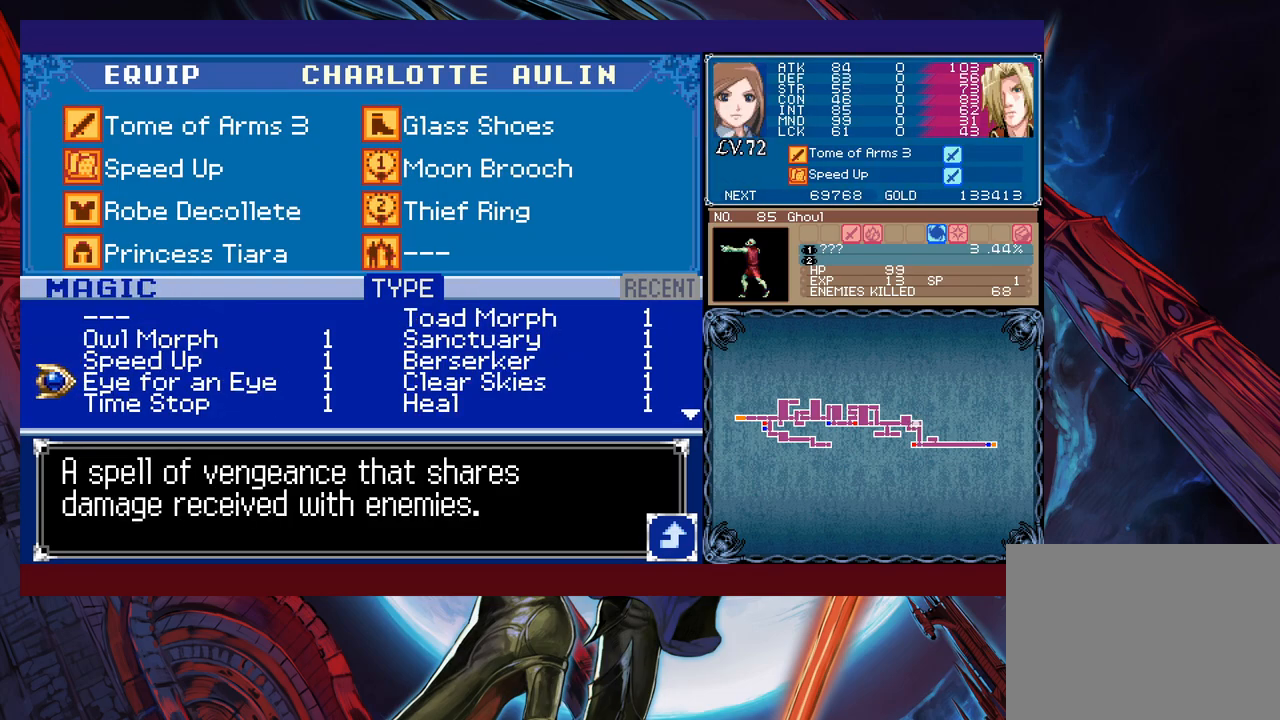
{"buttons": [], "left_stick": "center", "events": [[50, "left_stick", "down"], [150, "left_stick", "center"], [200, "left_stick", "down"], [333, "left_stick", "center"], [400, "left_stick", "down"], [500, "left_stick", "center"]]}
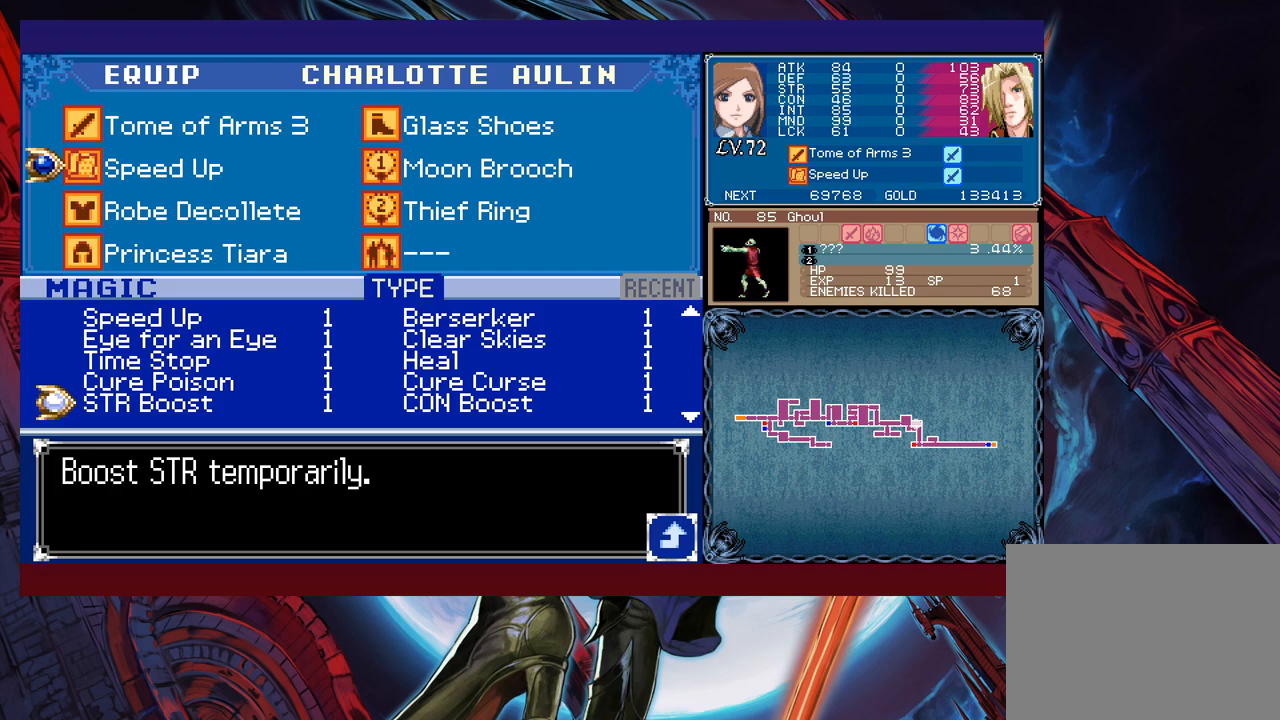
{"buttons": [], "left_stick": "center", "events": [[50, "left_stick", "down"], [150, "left_stick", "center"], [200, "left_stick", "down"], [350, "left_stick", "center"]]}
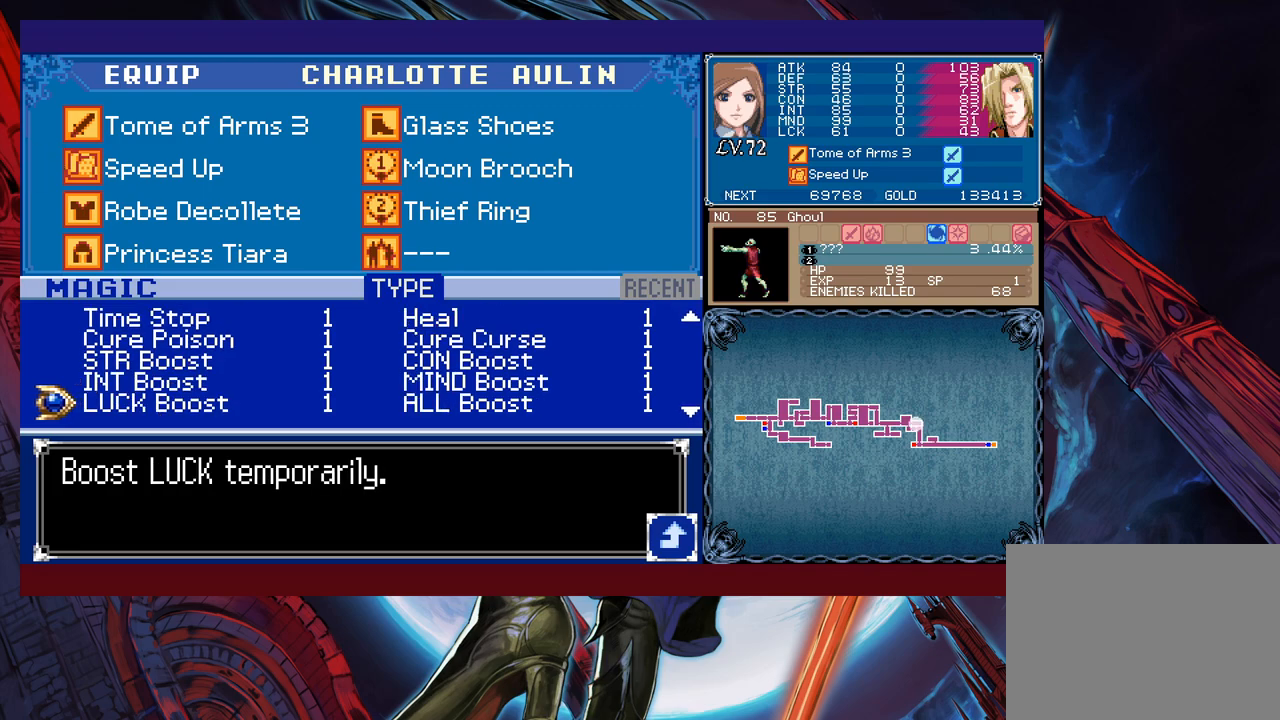
{"buttons": ["B"], "left_stick": "center", "events": [[133, "A", "down"], [200, "A", "up"], [250, "B", "down"], [283, "B", "up"], [300, "B", "down"], [350, "B", "up"], [400, "B", "down"], [450, "B", "up"], [500, "B", "down"]]}
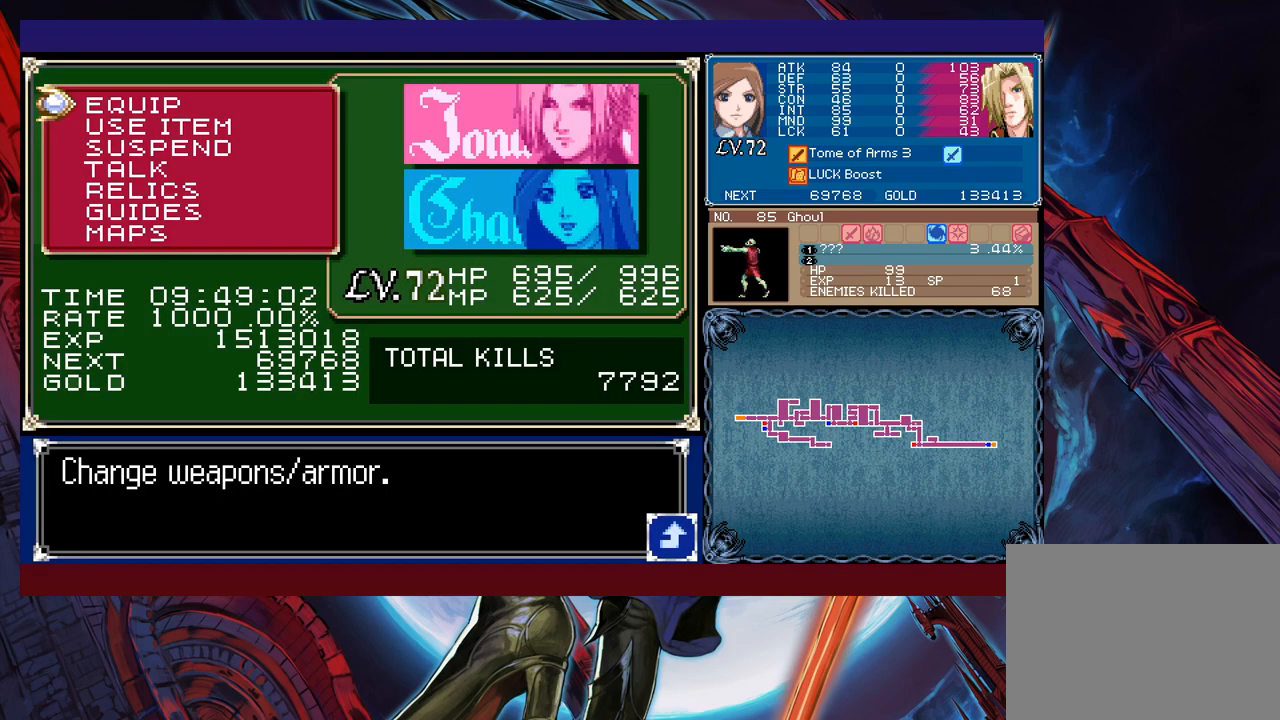
{"buttons": ["X"], "left_stick": "center", "events": [[50, "B", "up"], [100, "B", "down"], [200, "B", "up"], [300, "left_stick", "right"], [350, "left_stick", "up"], [400, "X", "down"], [500, "left_stick", "center"]]}
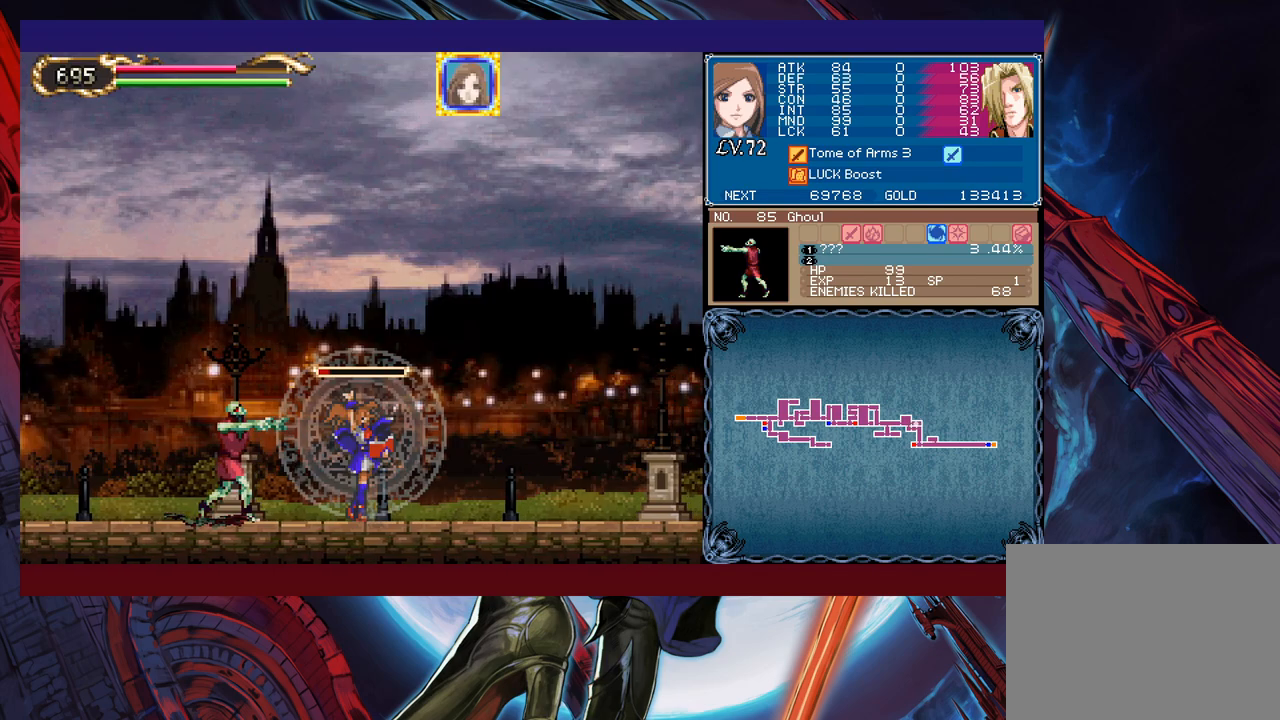
{"buttons": ["X"], "left_stick": "center", "events": []}
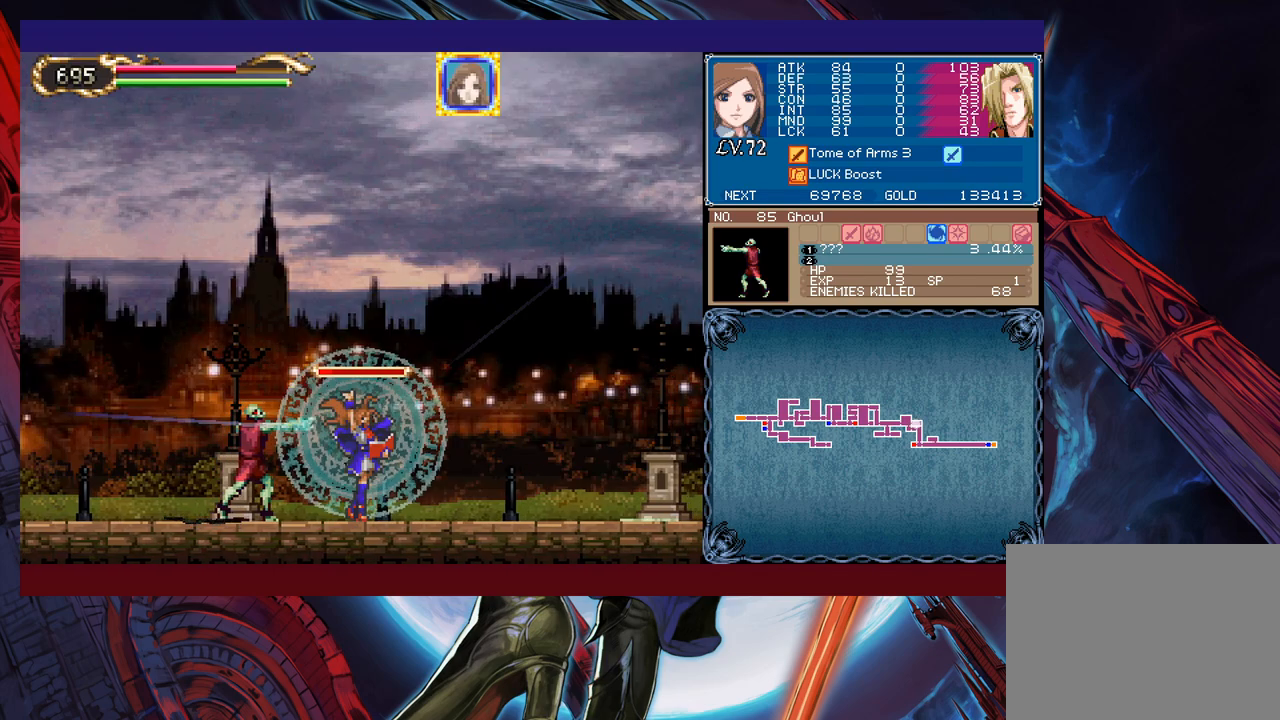
{"buttons": ["X"], "left_stick": "center", "events": [[333, "A", "down"], [500, "A", "up"]]}